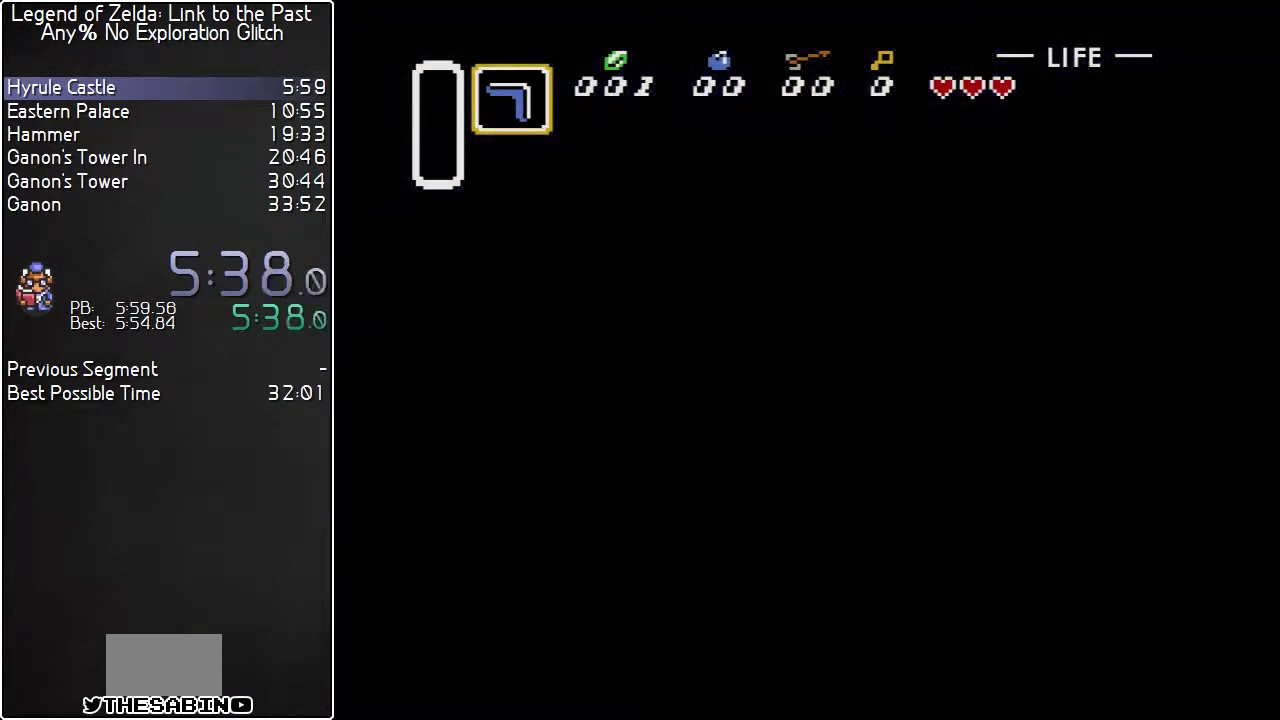
Gameplay with a controller (Nintendo layout); each line is a JSON object with the inputs held at the frame after it. "events" lists button and stick changes between this image and that frame as [ms after this image, input, new state], when the widget could be followed in between. Not read: L3 R3.
{"buttons": [], "events": []}
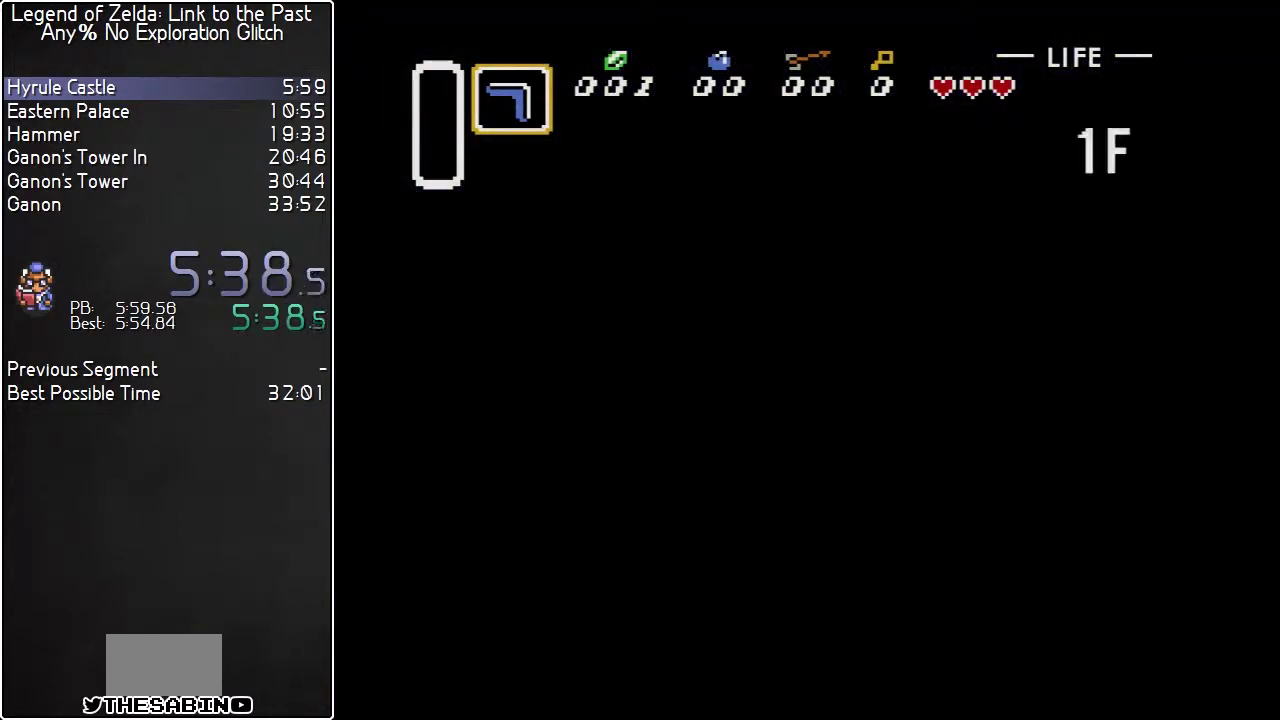
{"buttons": [], "events": []}
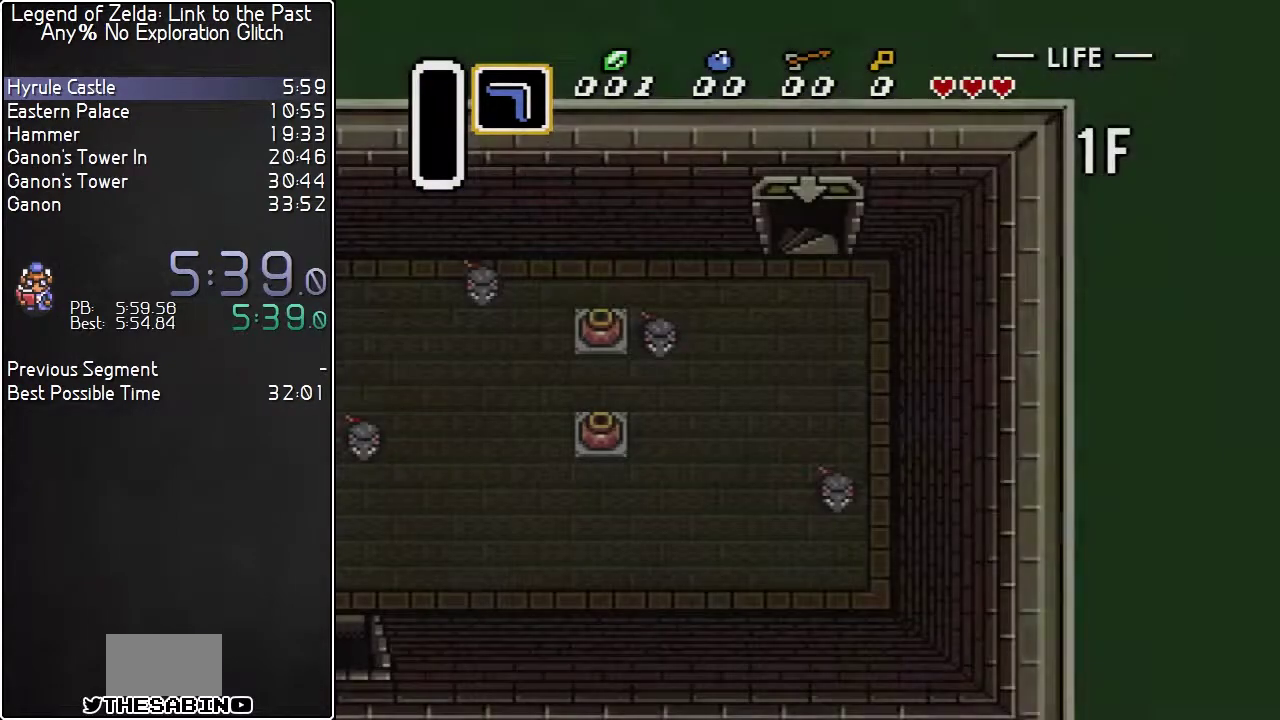
{"buttons": ["DPAD_LEFT"], "events": [[500, "DPAD_LEFT", "down"]]}
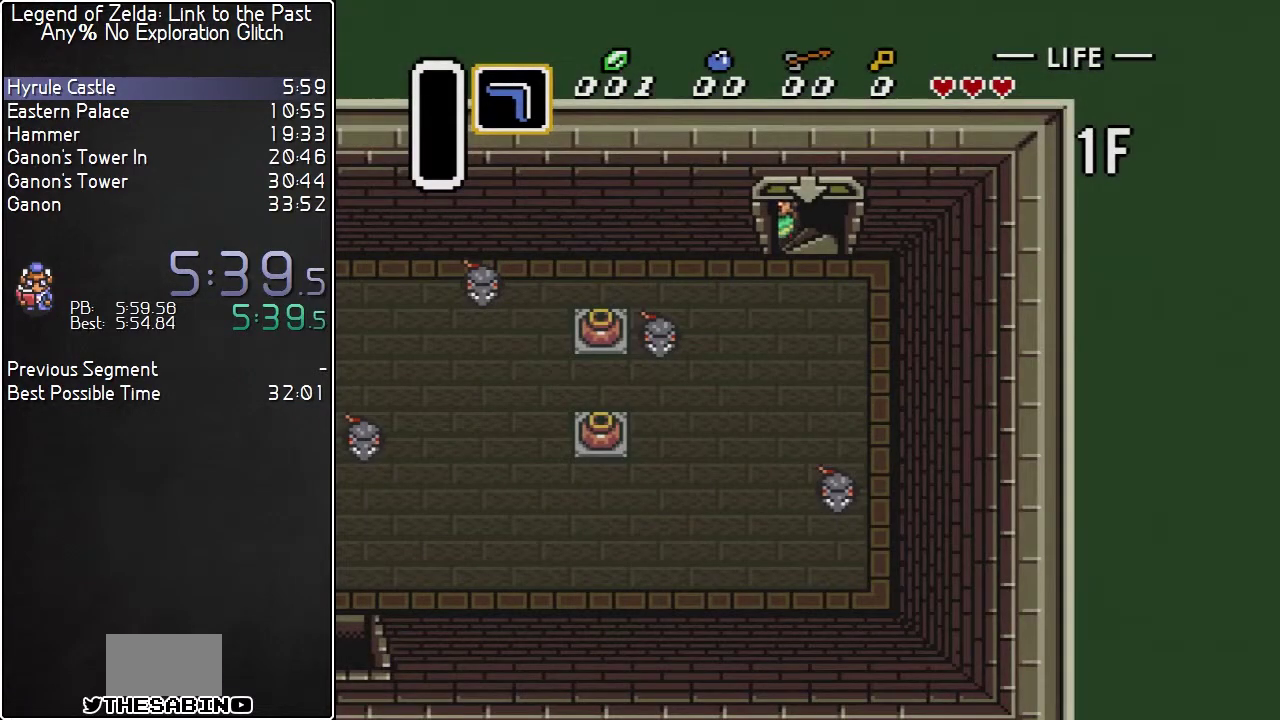
{"buttons": ["DPAD_LEFT"], "events": []}
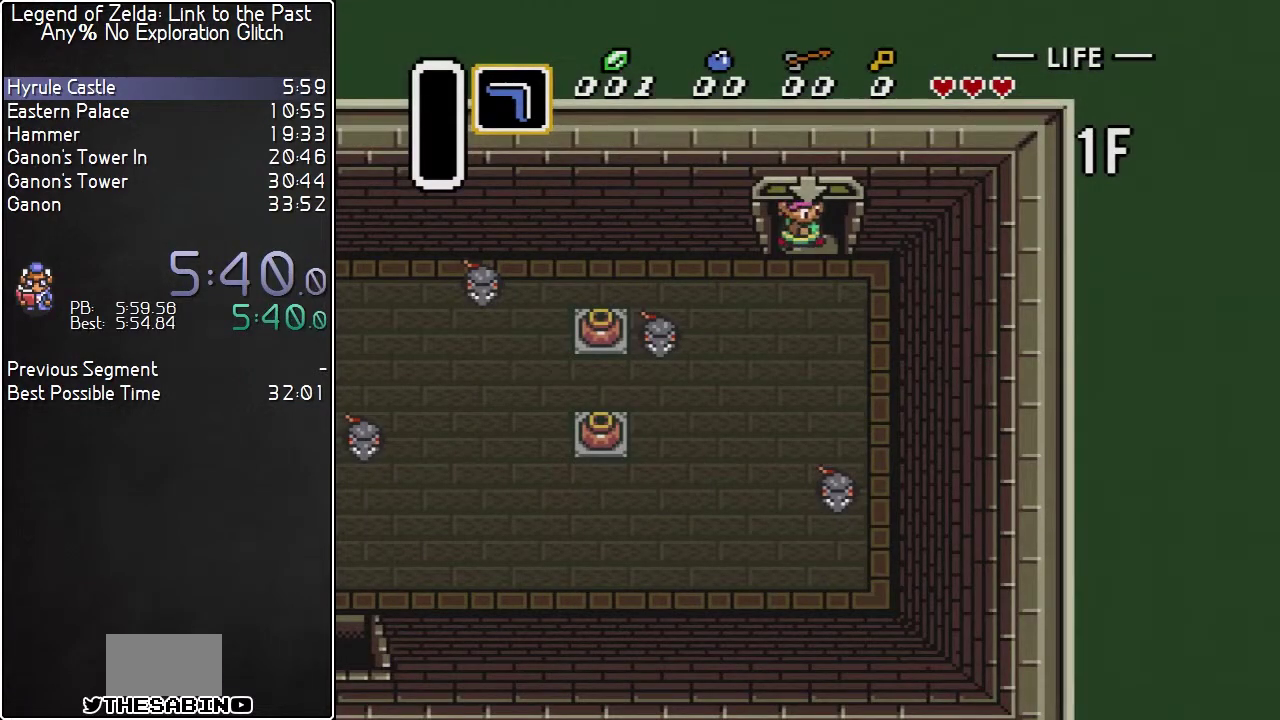
{"buttons": ["DPAD_LEFT"], "events": []}
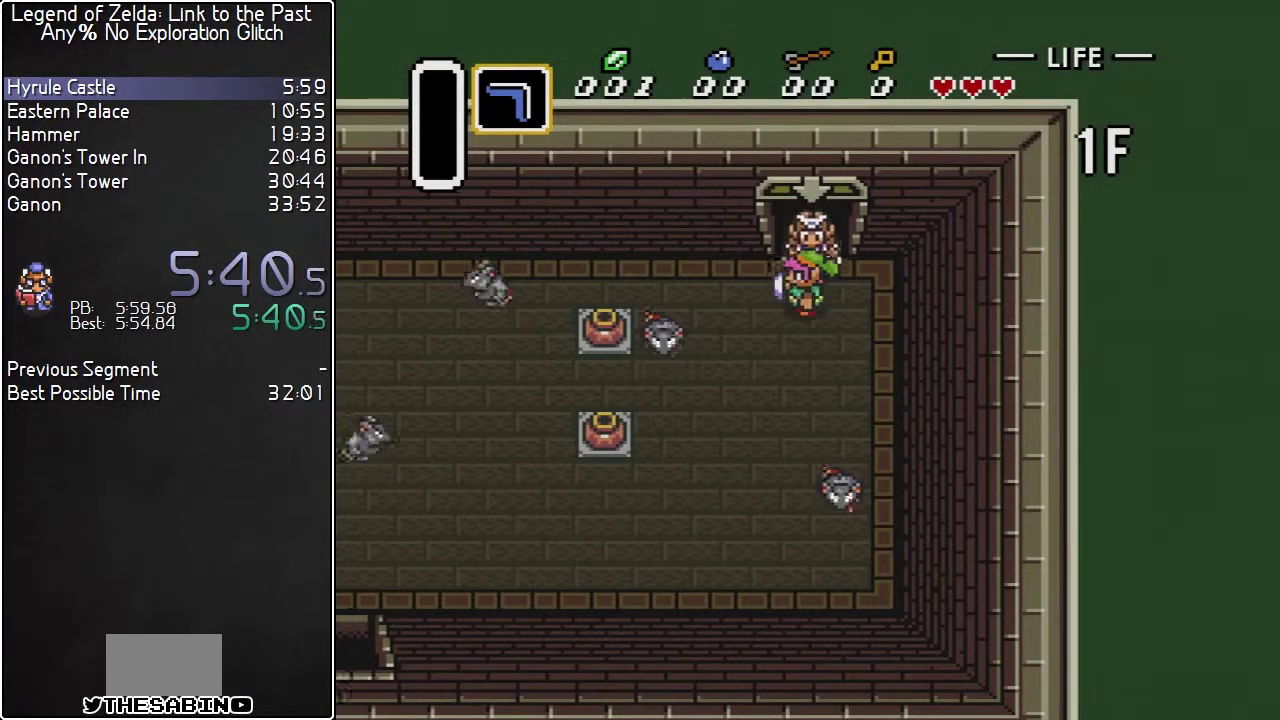
{"buttons": ["DPAD_DOWN", "DPAD_LEFT"], "events": [[67, "DPAD_DOWN", "down"], [133, "B", "down"], [250, "B", "up"]]}
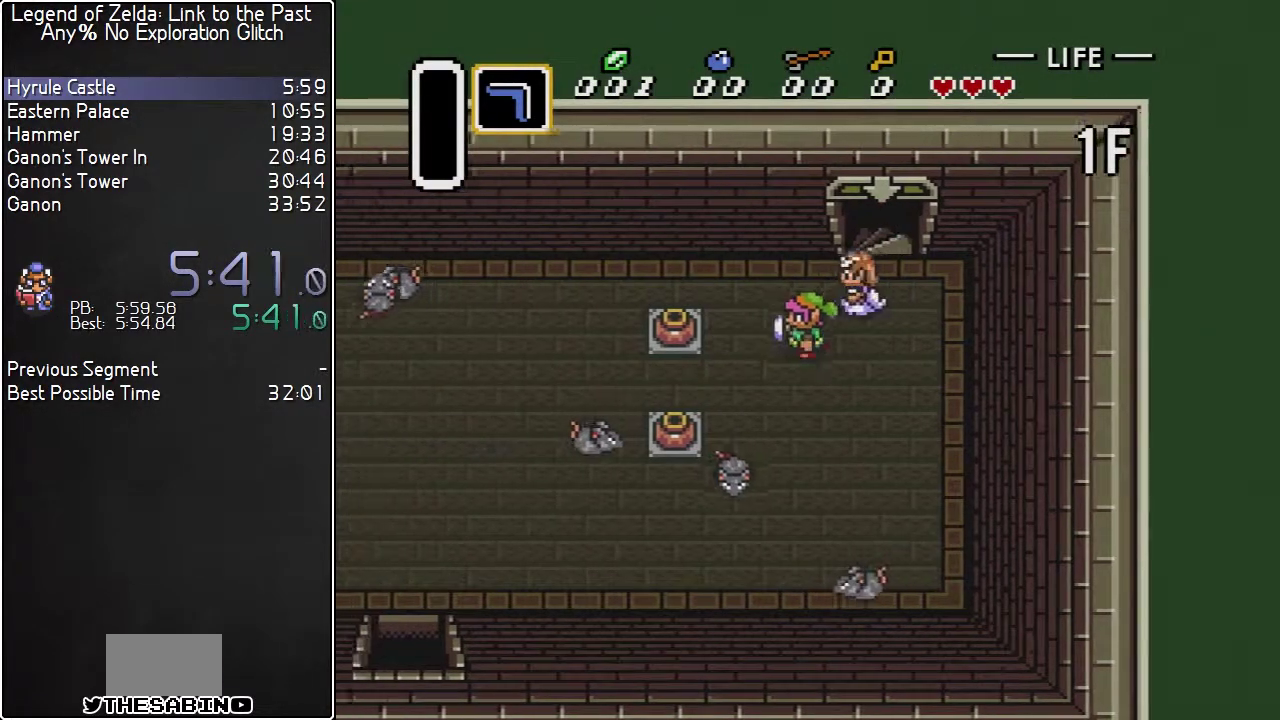
{"buttons": ["DPAD_LEFT"], "events": [[250, "DPAD_DOWN", "up"]]}
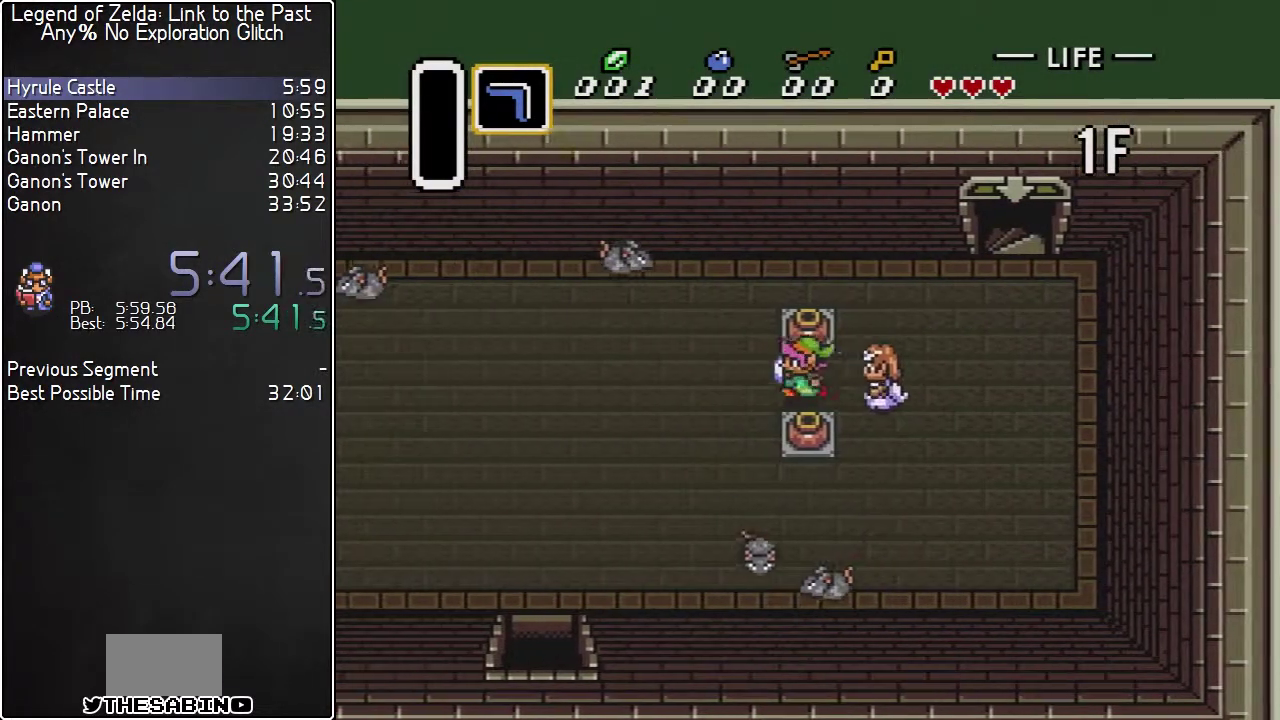
{"buttons": ["DPAD_DOWN", "DPAD_LEFT"], "events": [[250, "DPAD_DOWN", "down"]]}
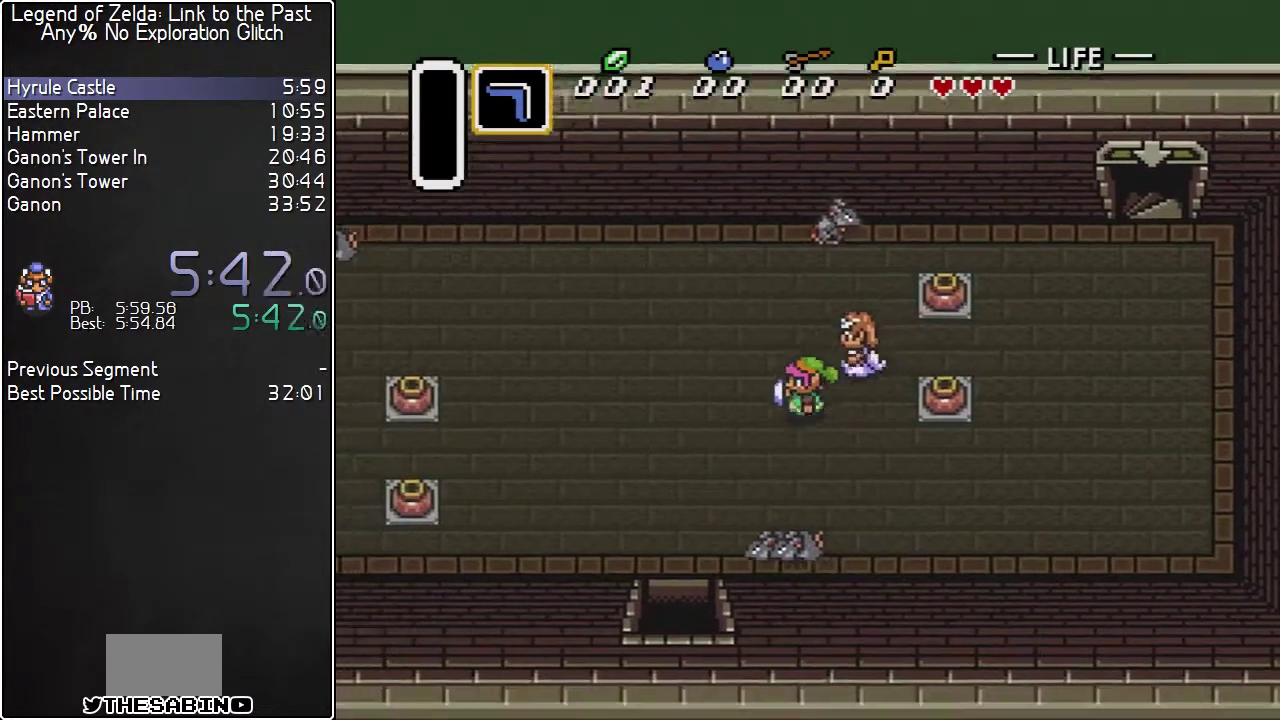
{"buttons": ["DPAD_DOWN"], "events": [[317, "DPAD_DOWN", "up"], [467, "DPAD_DOWN", "down"], [467, "DPAD_LEFT", "up"]]}
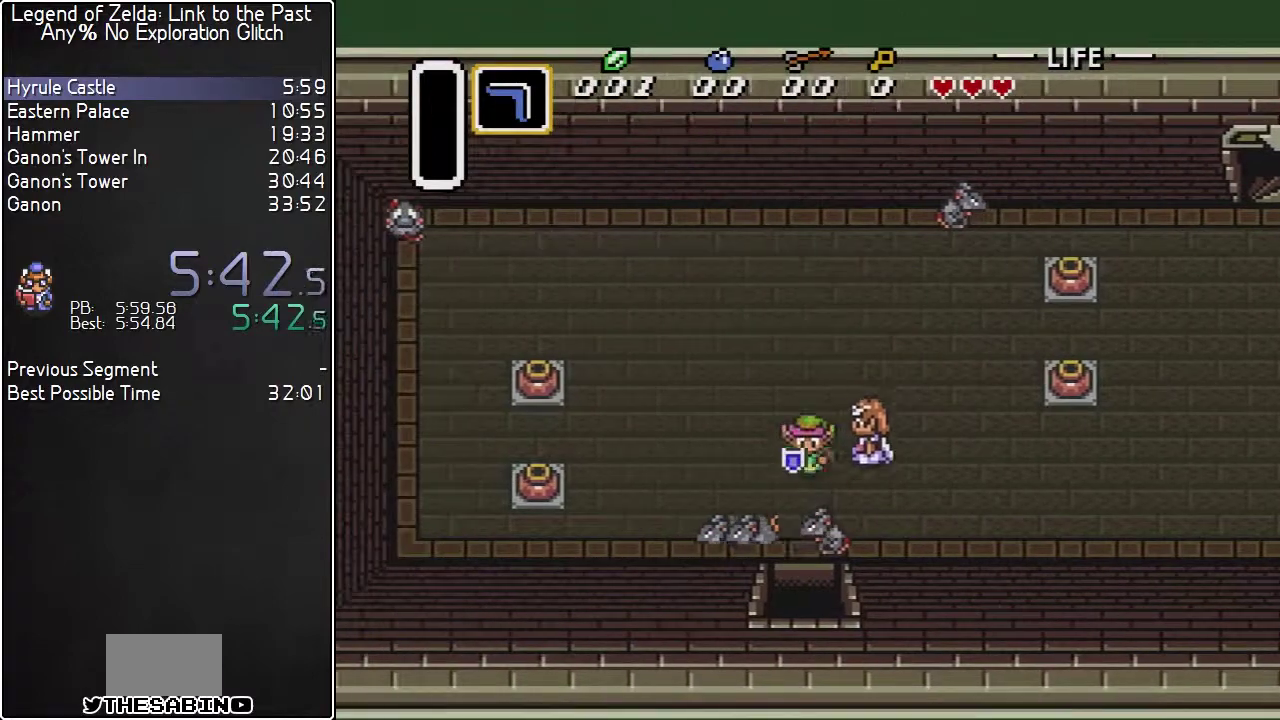
{"buttons": ["DPAD_DOWN"], "events": [[117, "Y", "down"], [217, "Y", "up"]]}
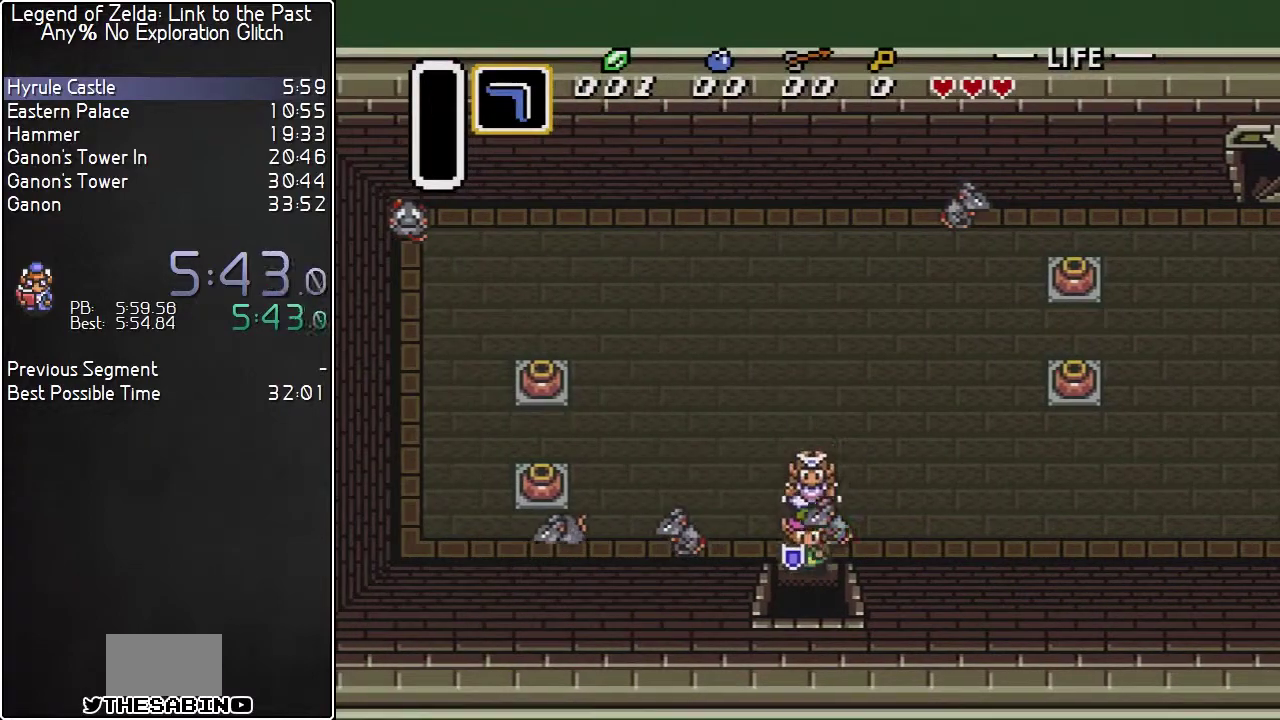
{"buttons": ["DPAD_DOWN"], "events": []}
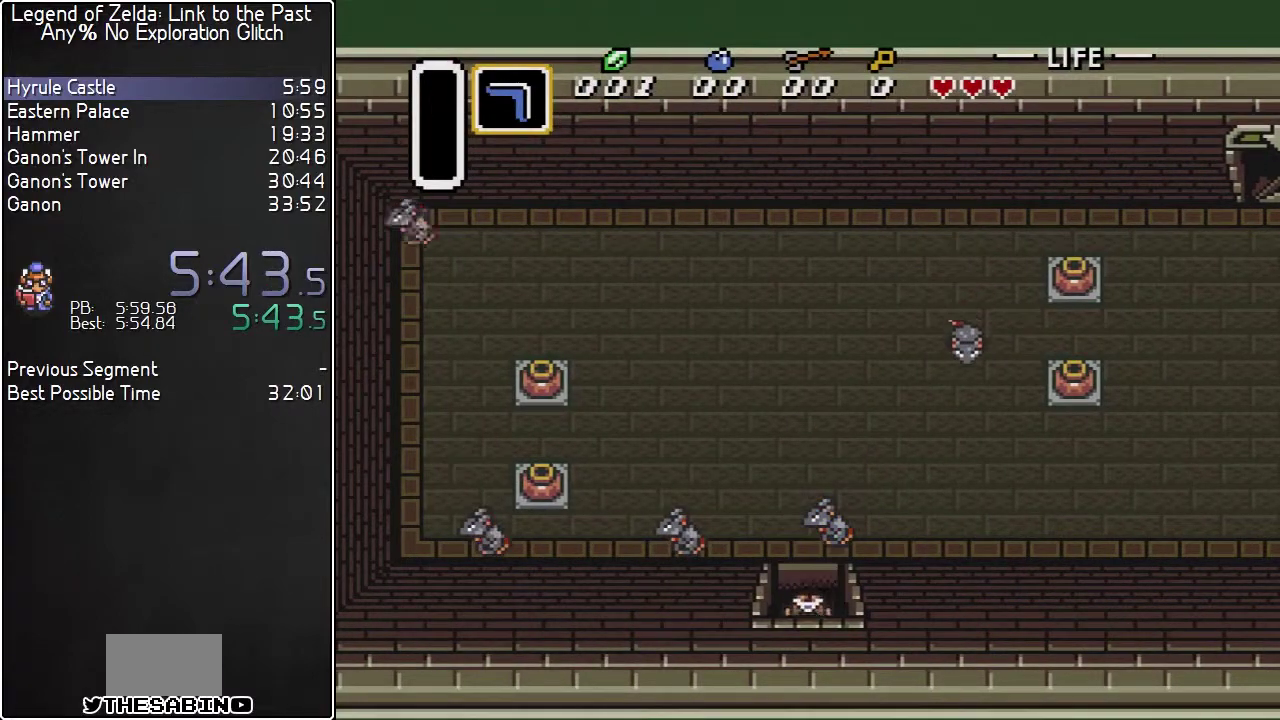
{"buttons": ["DPAD_RIGHT"], "events": [[317, "DPAD_DOWN", "up"], [467, "DPAD_RIGHT", "down"]]}
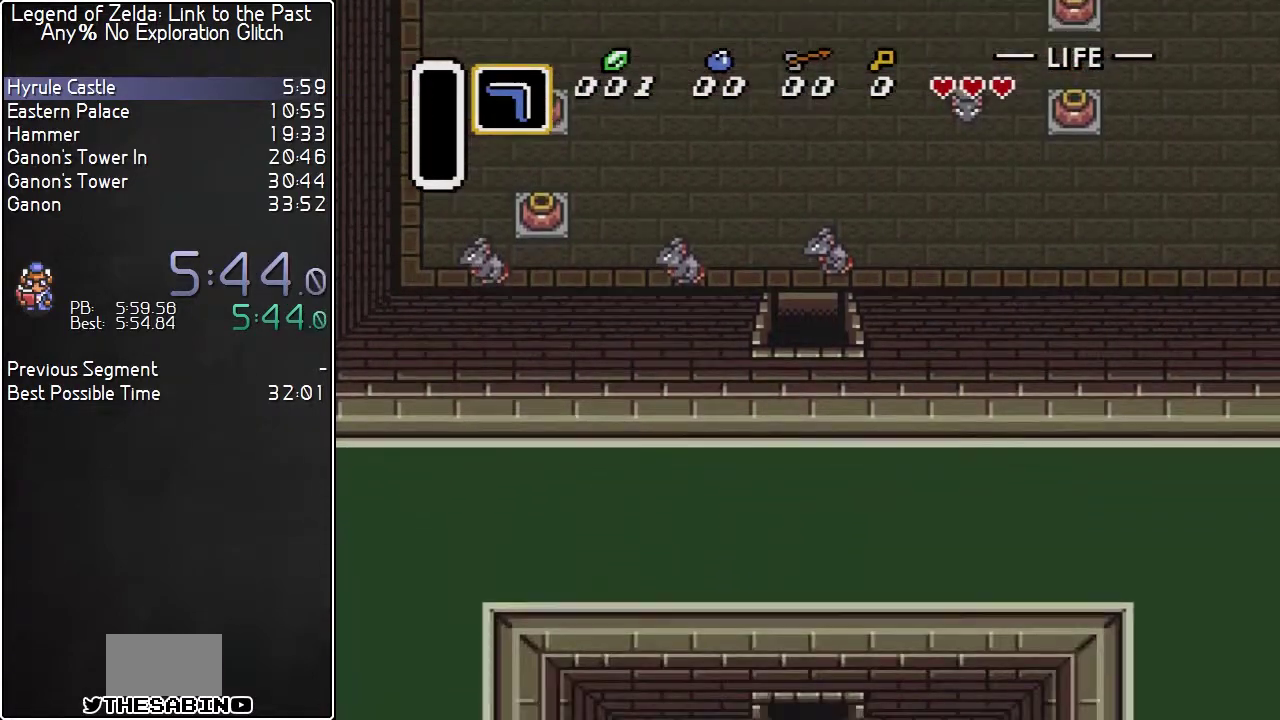
{"buttons": ["DPAD_RIGHT"], "events": []}
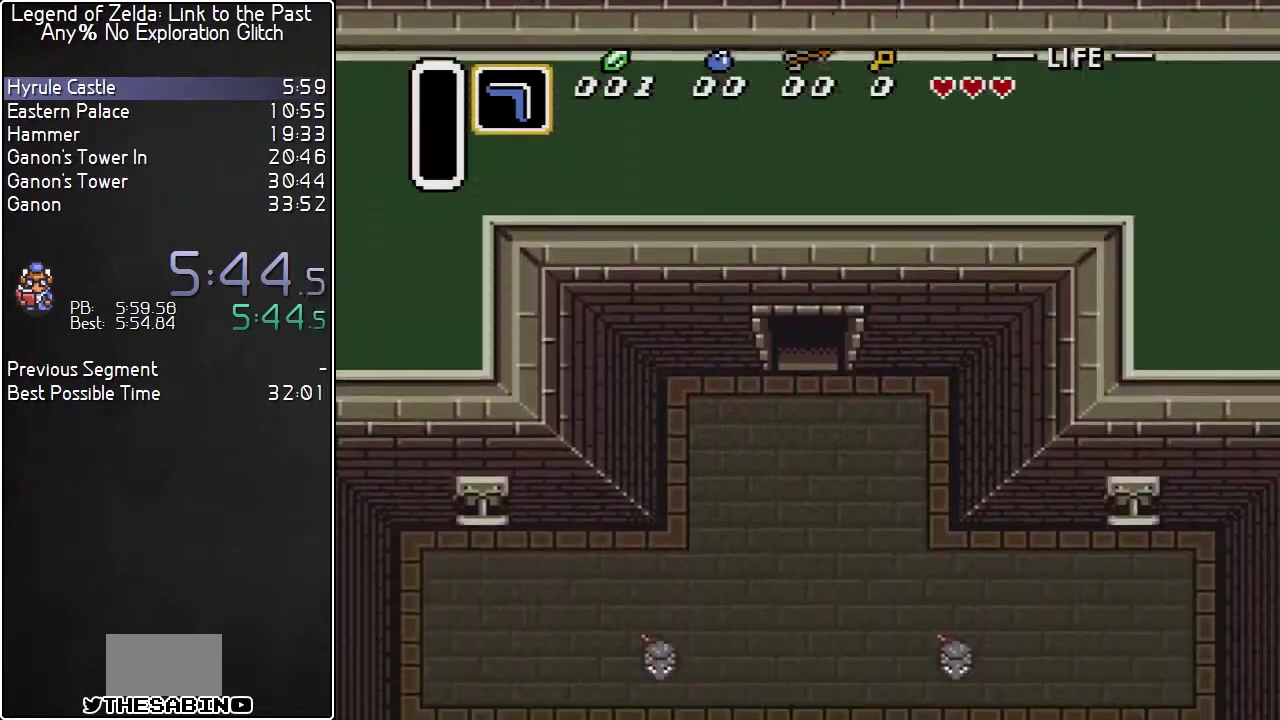
{"buttons": ["DPAD_RIGHT"], "events": []}
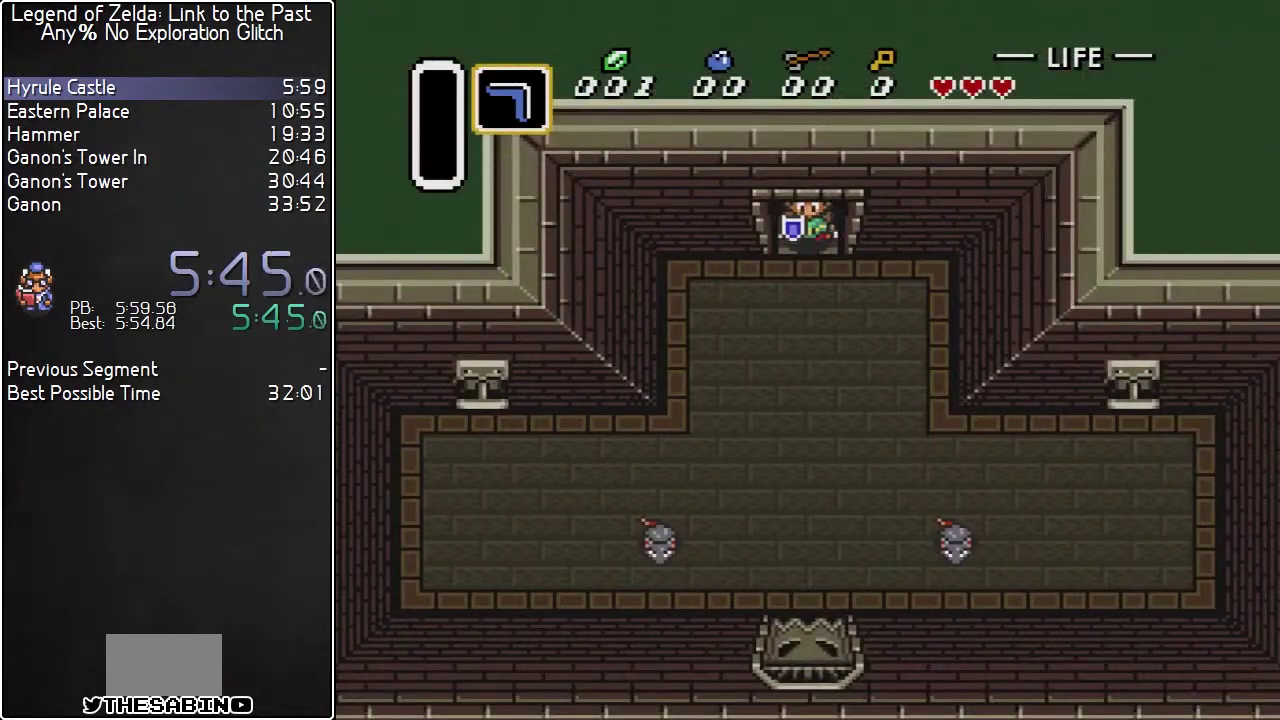
{"buttons": ["DPAD_RIGHT"], "events": []}
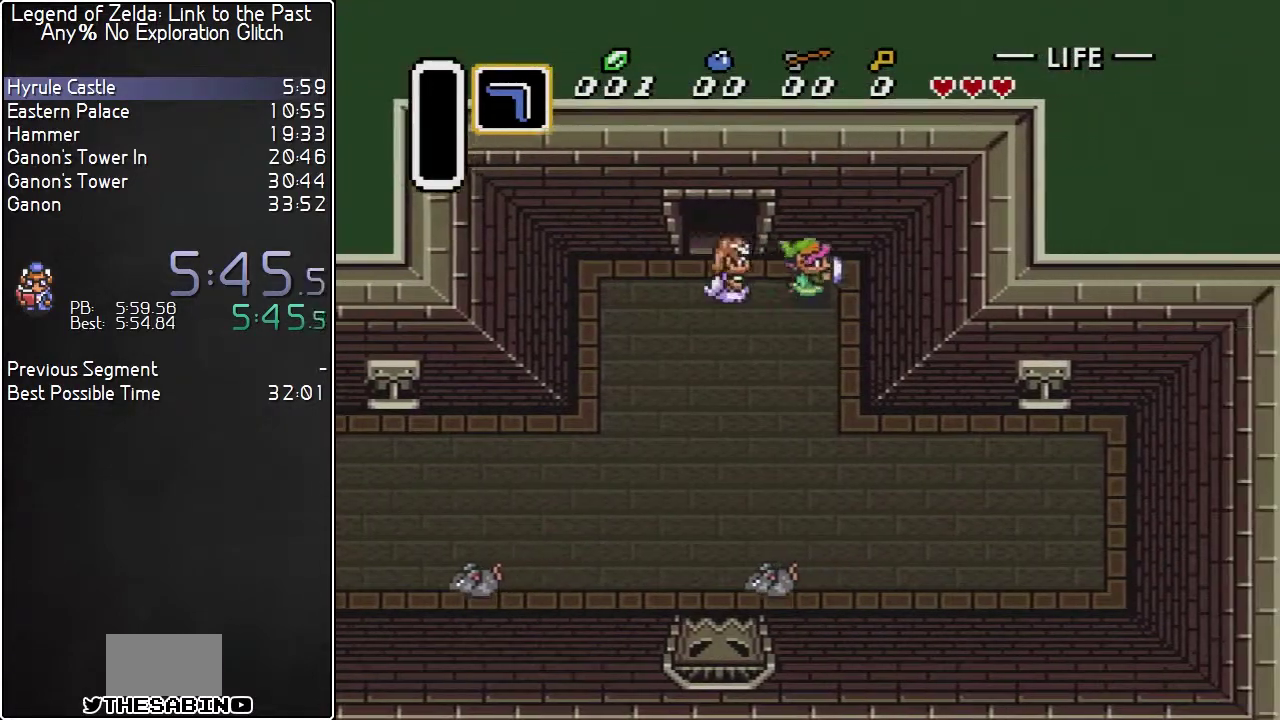
{"buttons": ["DPAD_DOWN", "DPAD_RIGHT"], "events": [[83, "DPAD_DOWN", "down"]]}
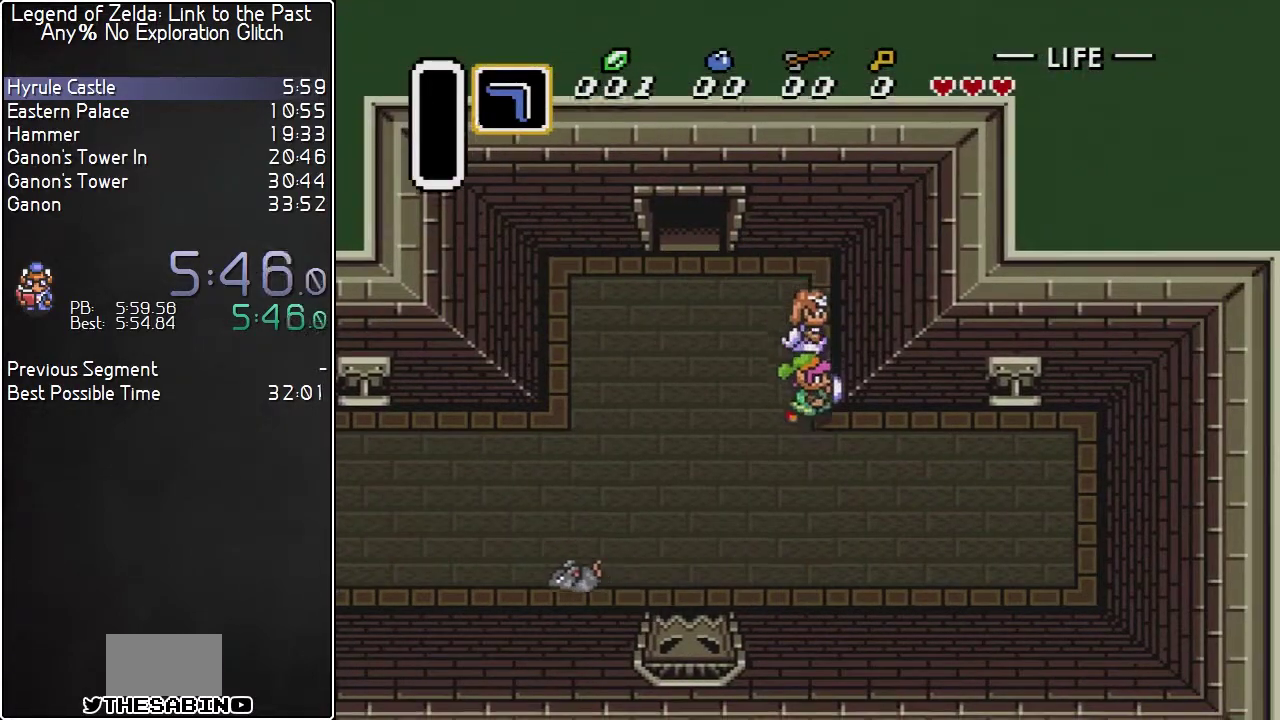
{"buttons": ["R1", "DPAD_RIGHT"], "events": [[150, "DPAD_DOWN", "up"], [500, "R1", "down"]]}
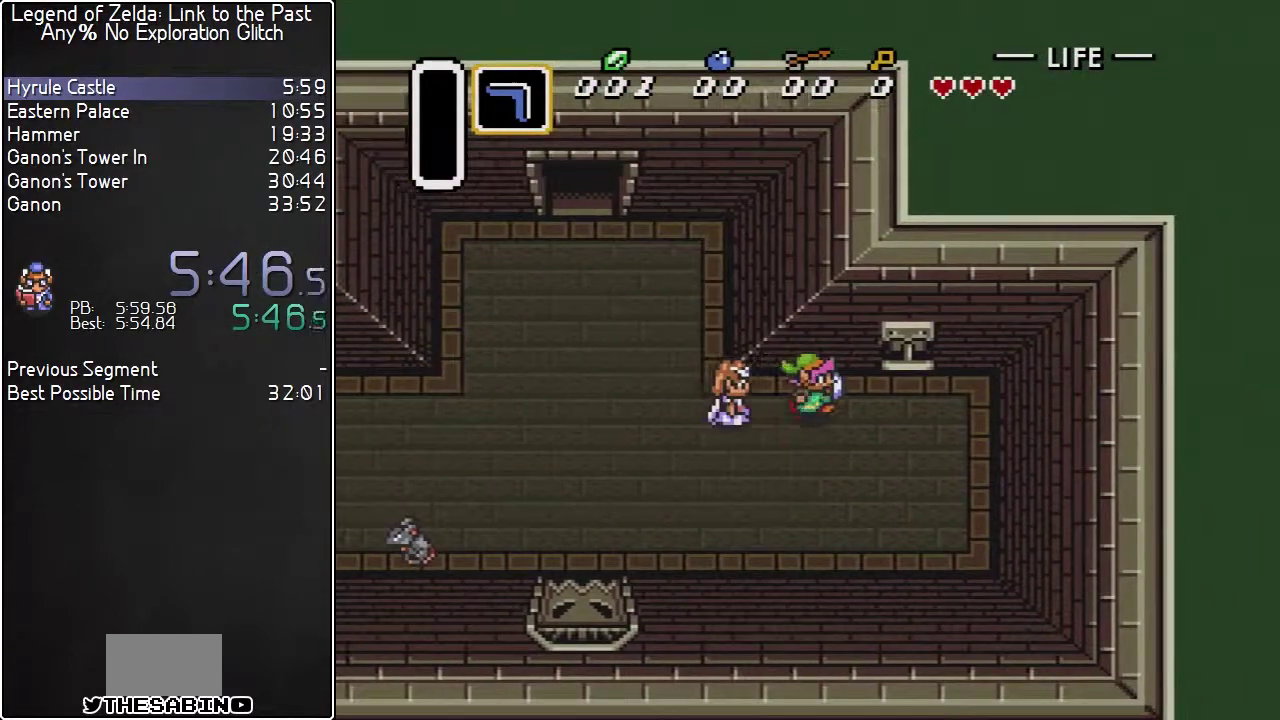
{"buttons": ["A", "L1", "DPAD_RIGHT"], "events": [[33, "A", "down"], [100, "R1", "up"], [300, "DPAD_RIGHT", "up"], [433, "DPAD_RIGHT", "down"], [433, "L1", "down"]]}
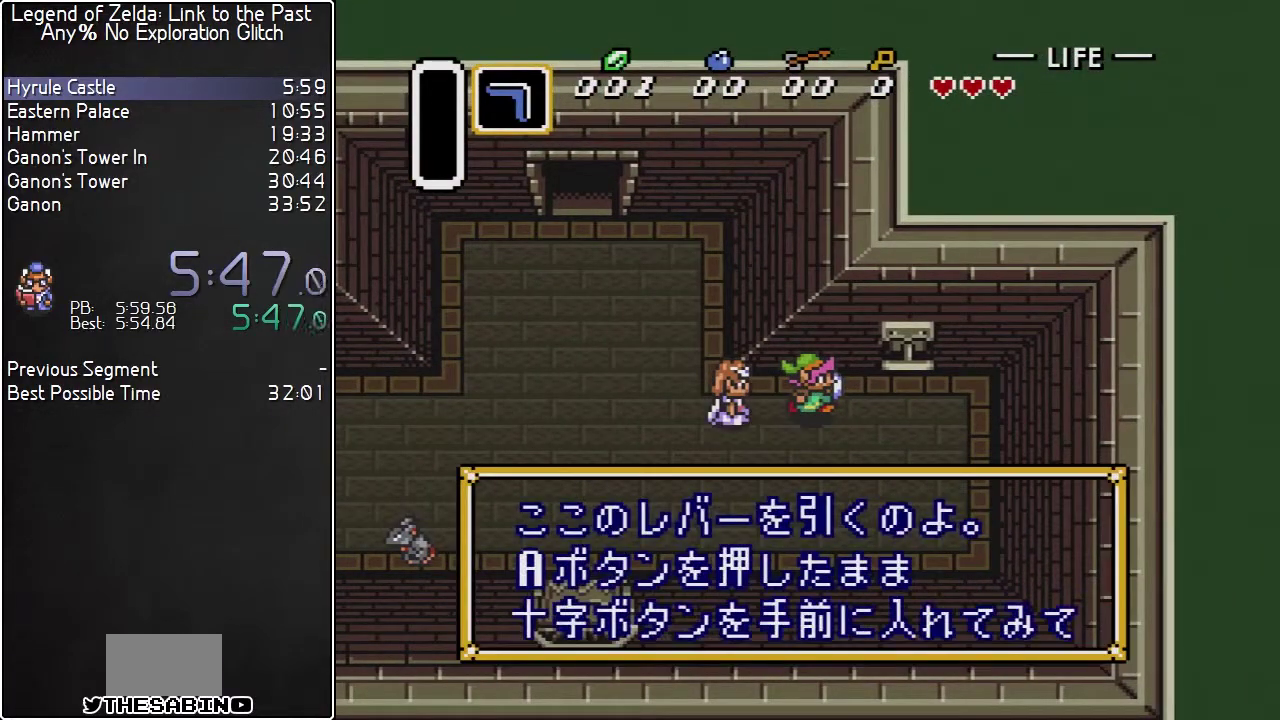
{"buttons": ["A", "DPAD_RIGHT"], "events": [[150, "L1", "up"], [217, "L1", "down"], [250, "R1", "down"], [317, "L1", "up"], [317, "R1", "up"]]}
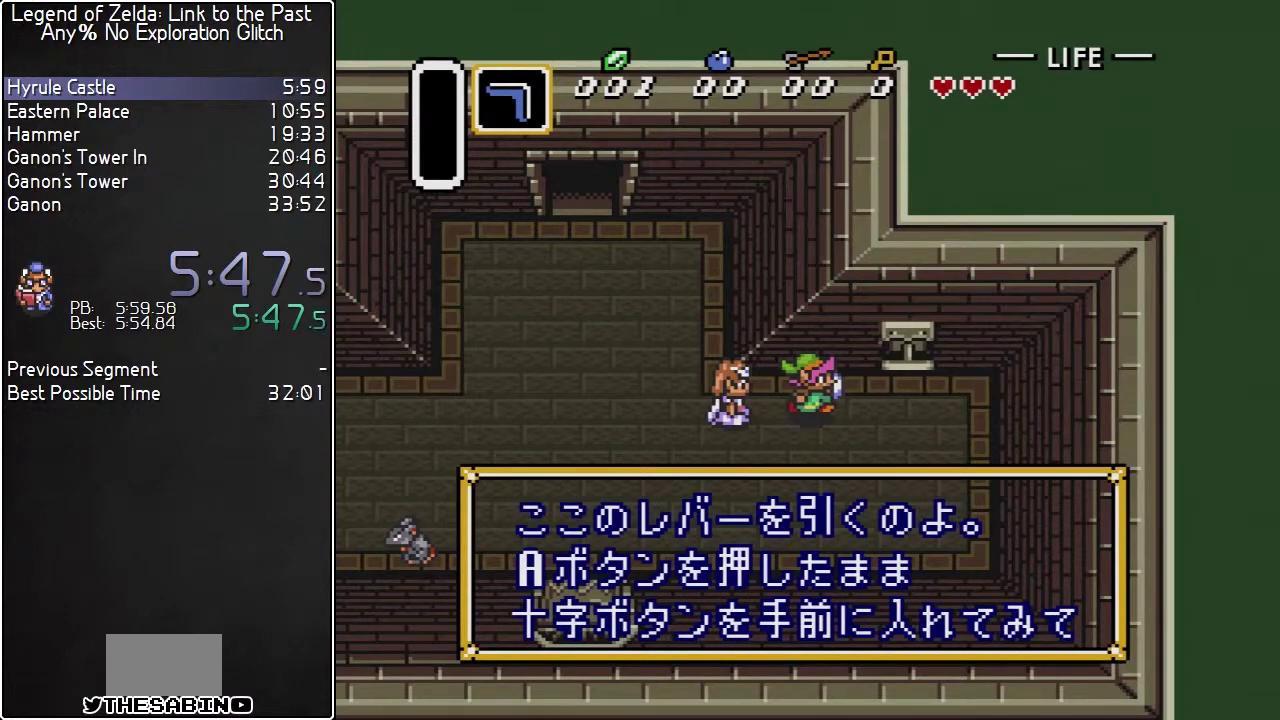
{"buttons": ["A", "DPAD_UP", "DPAD_RIGHT"], "events": [[67, "L1", "down"], [83, "R1", "down"], [150, "L1", "up"], [150, "R1", "up"], [183, "DPAD_RIGHT", "up"], [283, "DPAD_DOWN", "down"], [400, "DPAD_DOWN", "up"], [467, "DPAD_RIGHT", "down"], [500, "DPAD_UP", "down"]]}
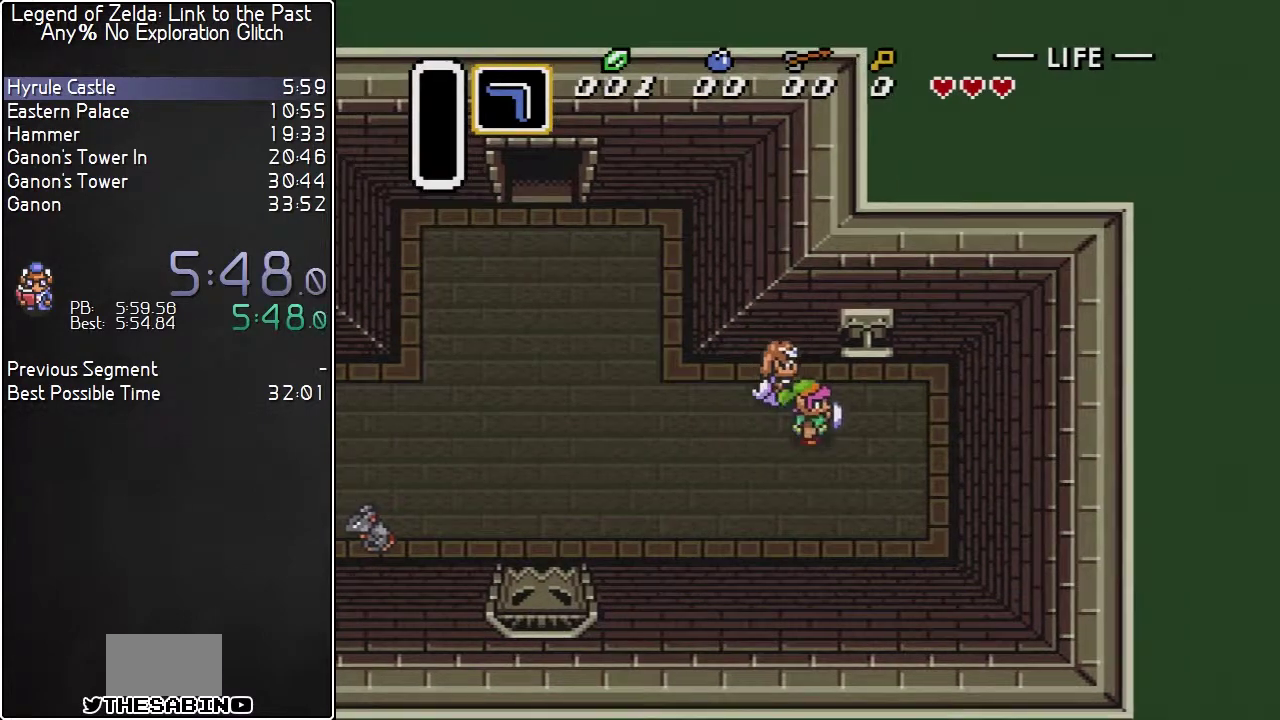
{"buttons": ["A"], "events": [[117, "DPAD_RIGHT", "up"], [217, "DPAD_UP", "up"], [317, "DPAD_DOWN", "down"], [400, "DPAD_DOWN", "up"]]}
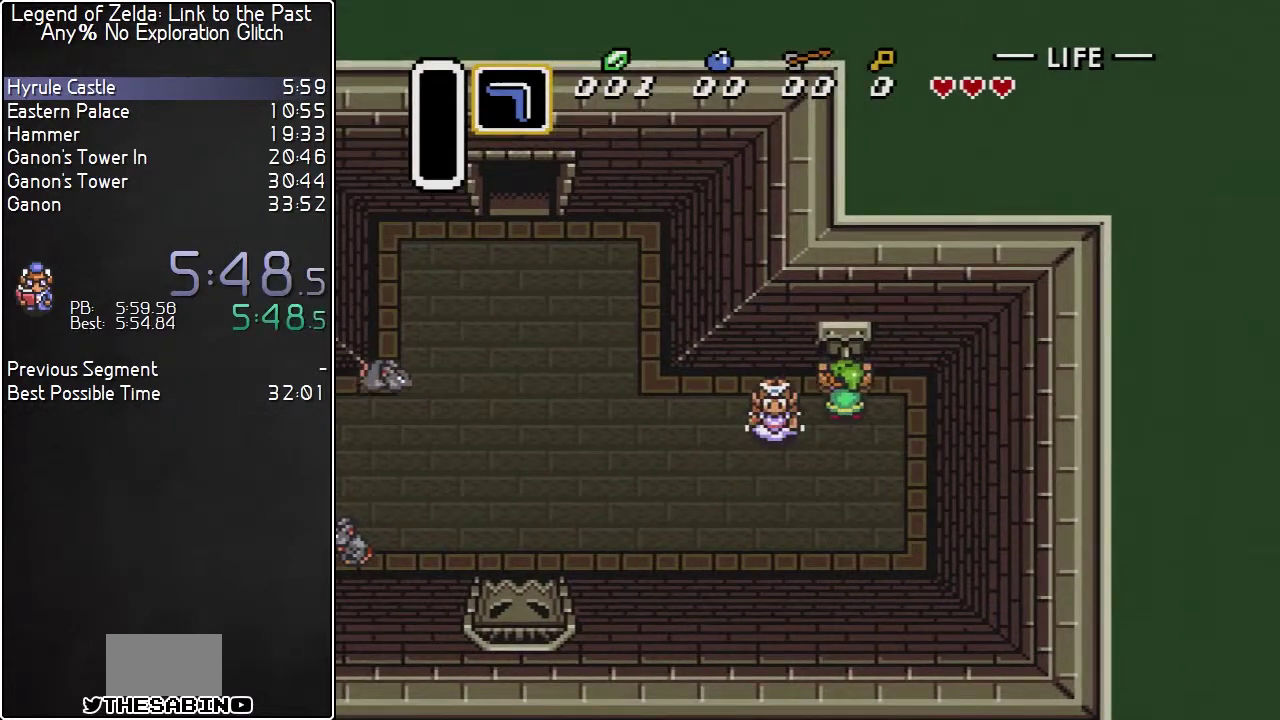
{"buttons": ["DPAD_DOWN", "DPAD_LEFT"], "events": [[117, "A", "up"], [367, "DPAD_DOWN", "down"], [400, "DPAD_LEFT", "down"]]}
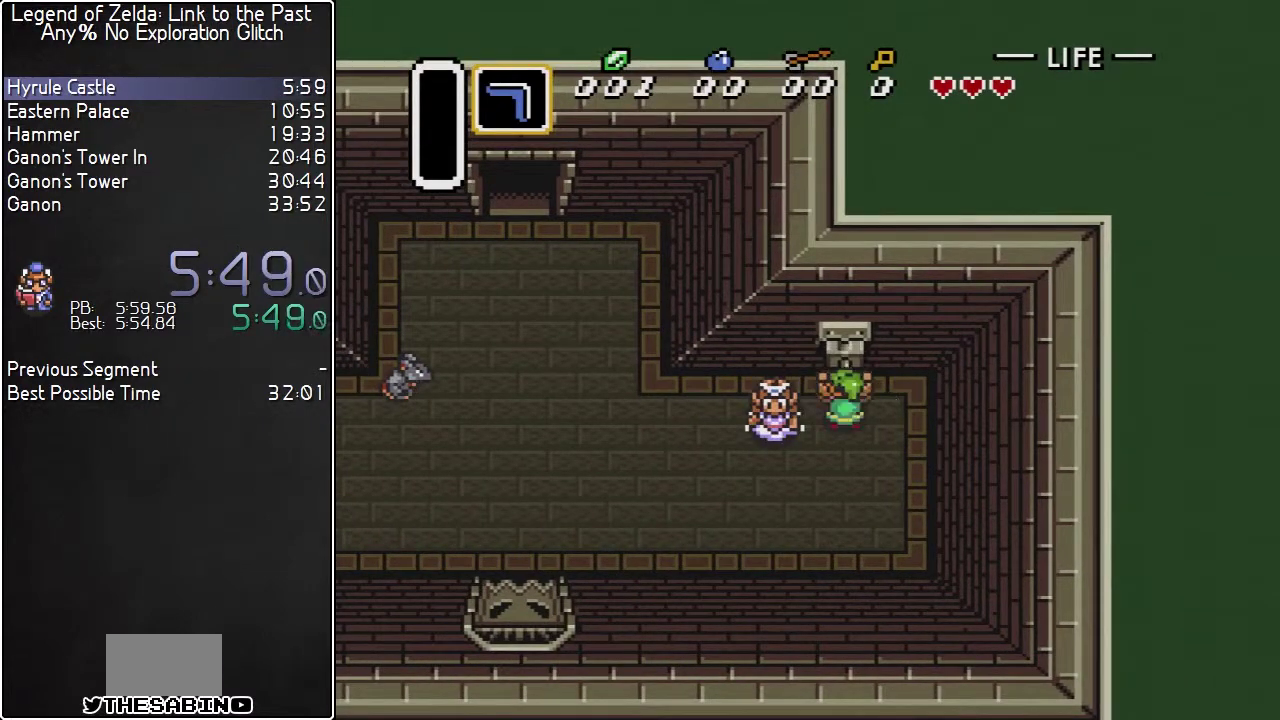
{"buttons": ["DPAD_DOWN", "DPAD_LEFT"], "events": []}
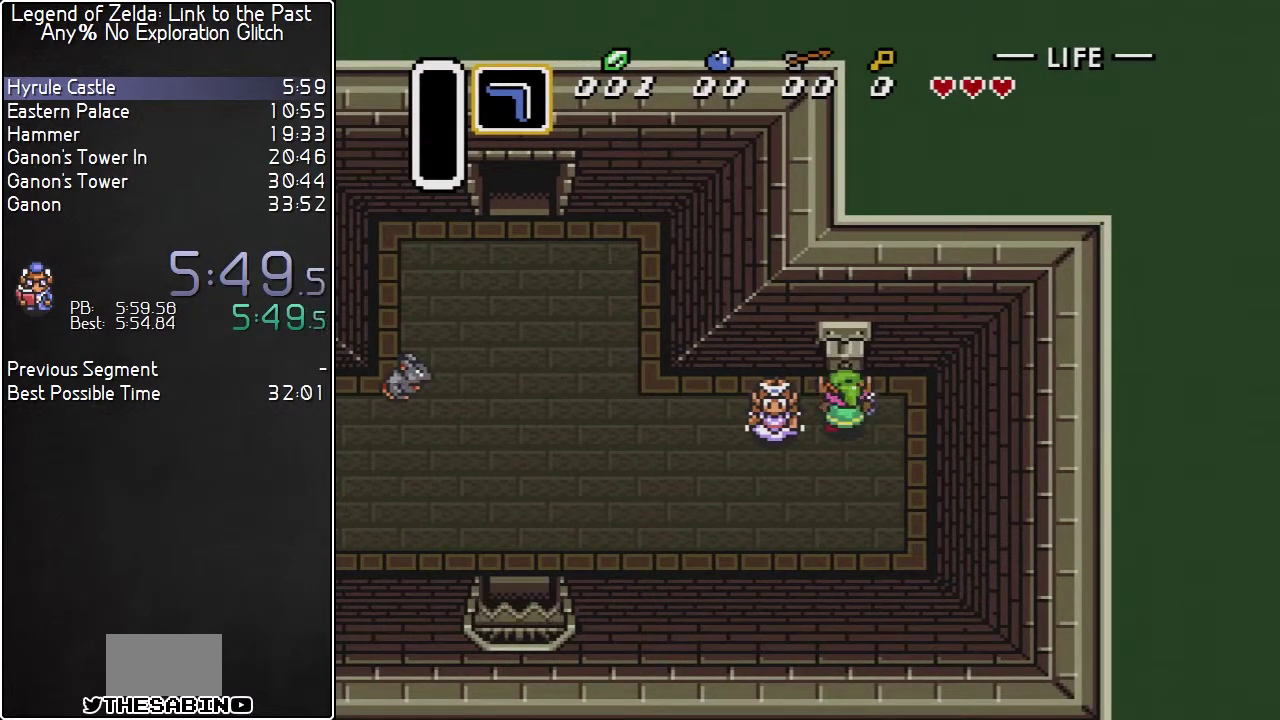
{"buttons": ["DPAD_DOWN", "DPAD_LEFT"], "events": []}
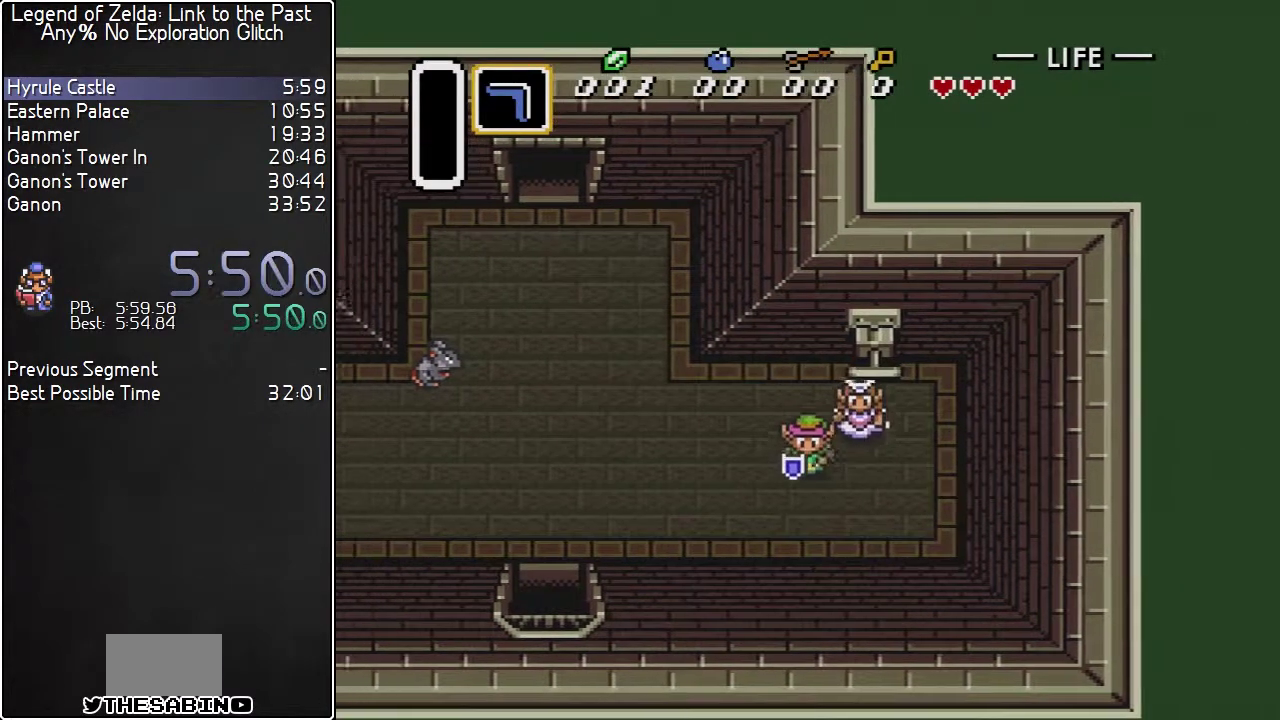
{"buttons": ["DPAD_DOWN", "DPAD_LEFT"], "events": []}
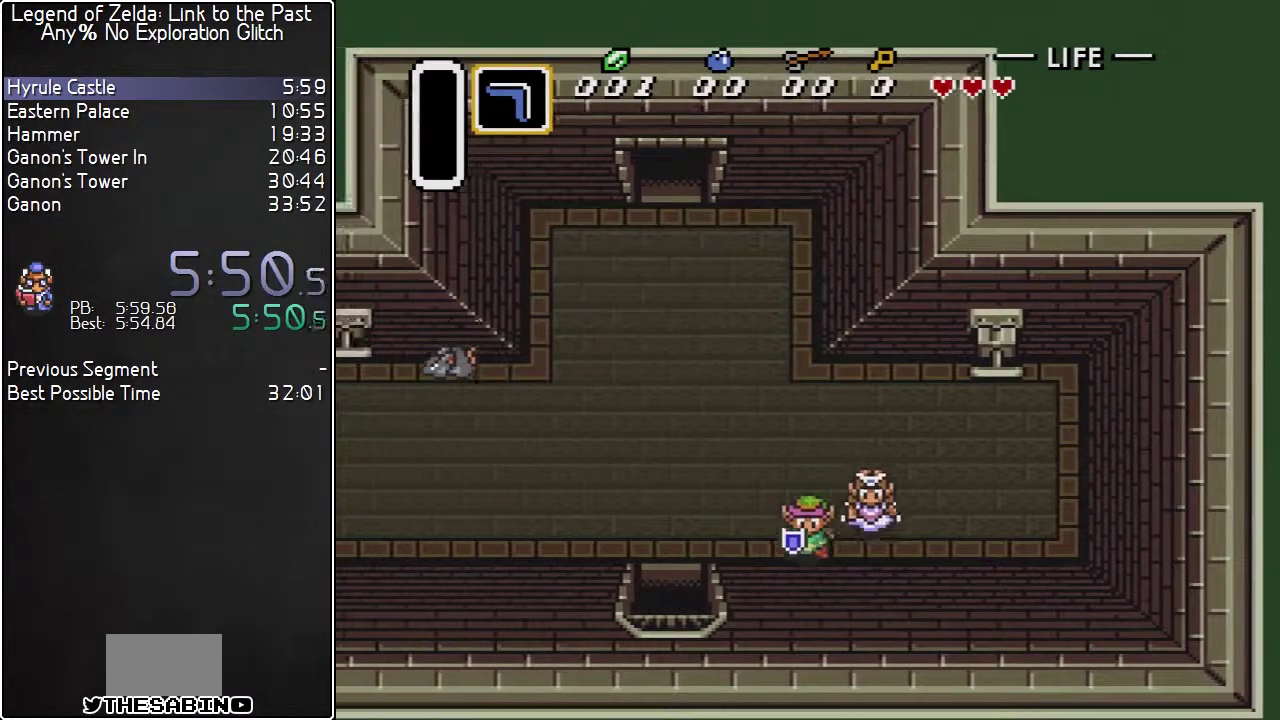
{"buttons": ["DPAD_DOWN"], "events": [[33, "DPAD_DOWN", "up"], [333, "DPAD_DOWN", "down"], [367, "DPAD_LEFT", "up"]]}
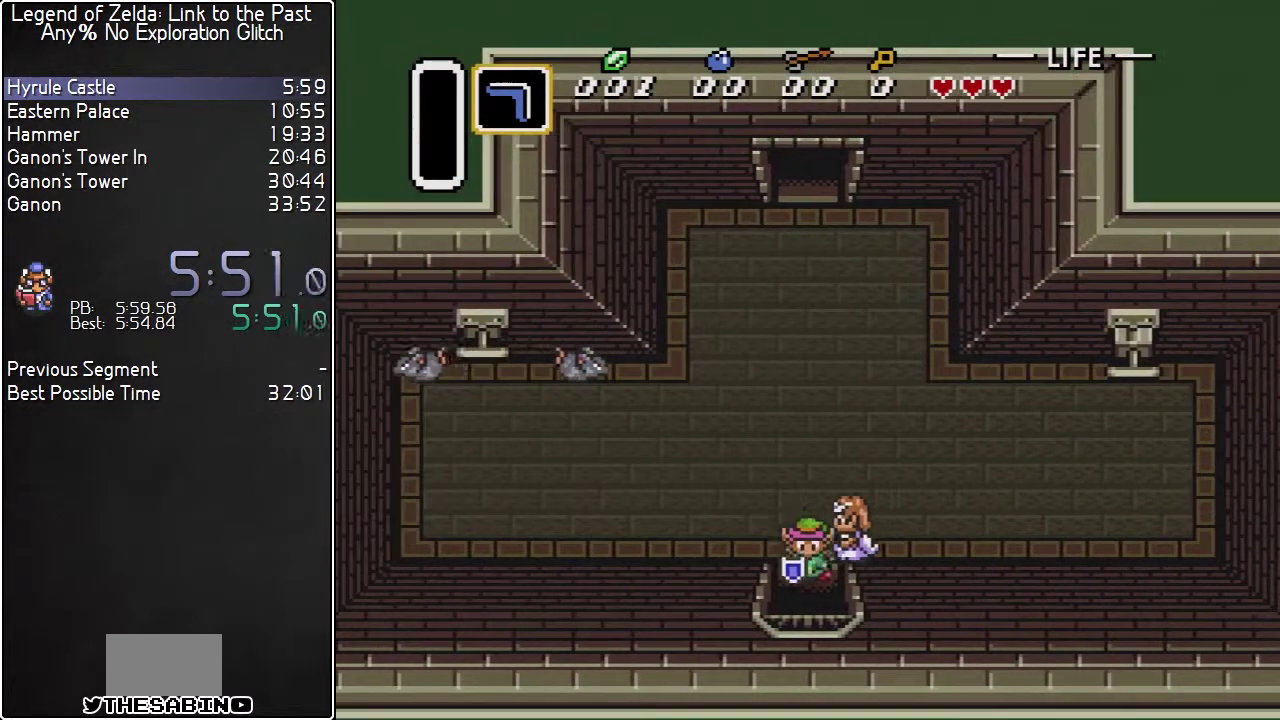
{"buttons": ["DPAD_DOWN"], "events": []}
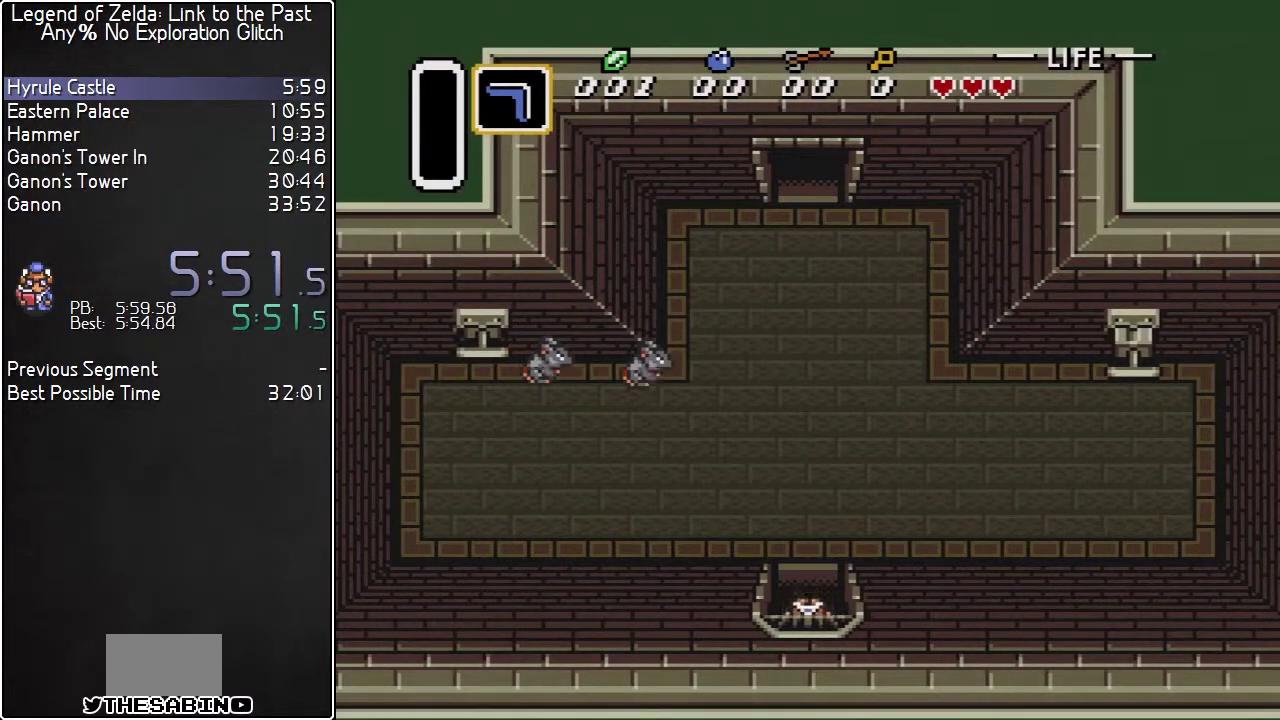
{"buttons": ["DPAD_DOWN"], "events": []}
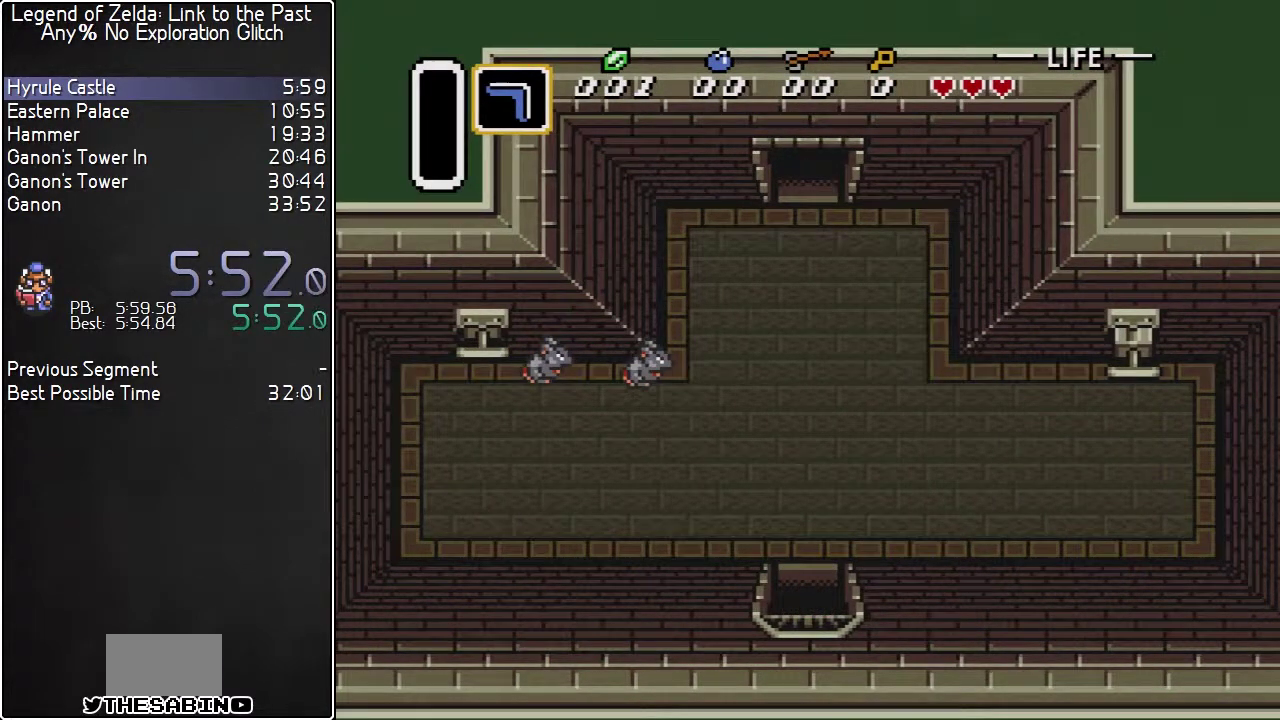
{"buttons": [], "events": [[317, "DPAD_DOWN", "up"]]}